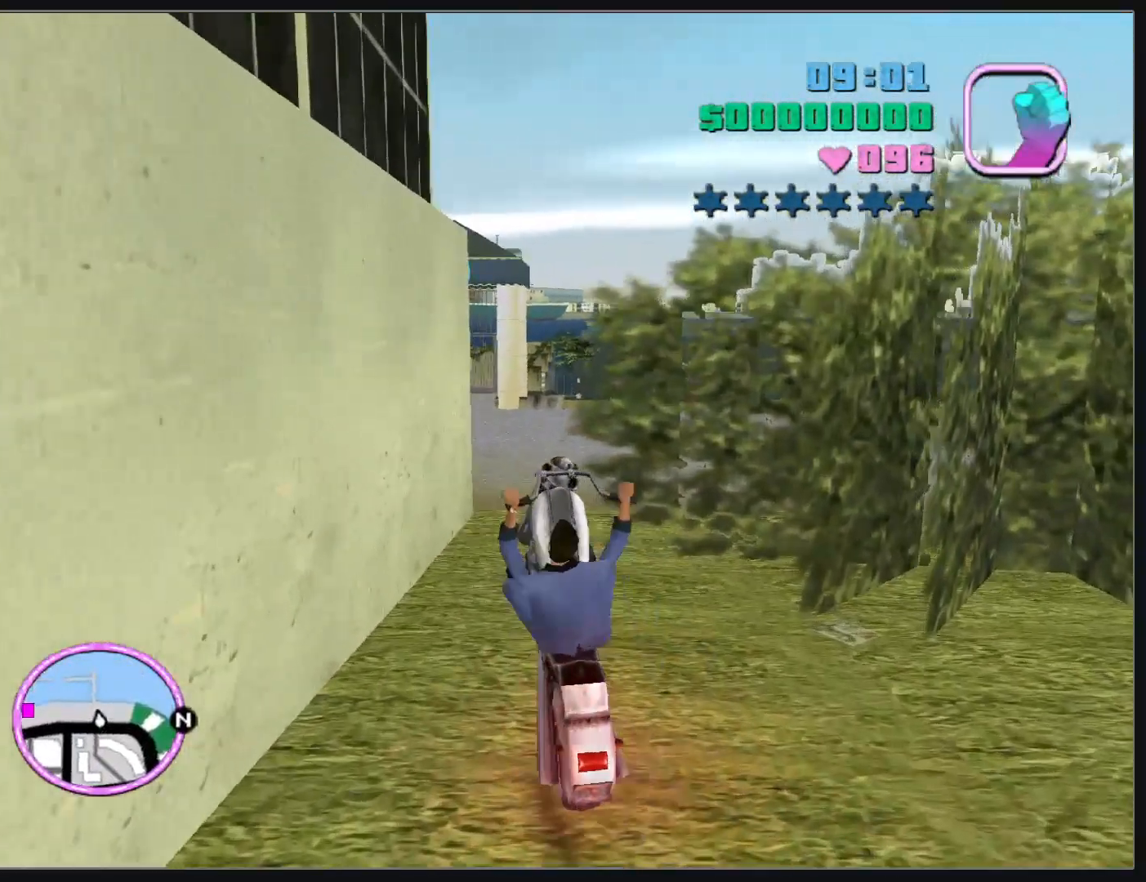
Gameplay with keyboard and mouse; each line is a JSON object with the keys and mouse buttons held at the frame after it. "events" lists presses ("down") and releases ("up") of "d", "w", "mouse_left", "mouse_wheel" and "mouse_right" between this image and that frame as [ms after this image, input, new state], when the widget could be followed in between. "mouse_left", "mouse_wheel", "mouse_right" = the "left", "wheel", "right" buttons of the "mouse" list. No other keys are recorded. "wheel" means that the mouse wheel is clicked or scrolled. Mouse movement is not recorded.
{"keys": ["w"], "mouse": ["right"], "events": [[67, "mouse_right", "down"], [183, "mouse_right", "up"], [267, "mouse_right", "down"], [367, "mouse_right", "up"], [383, "d", "up"], [450, "mouse_right", "down"]]}
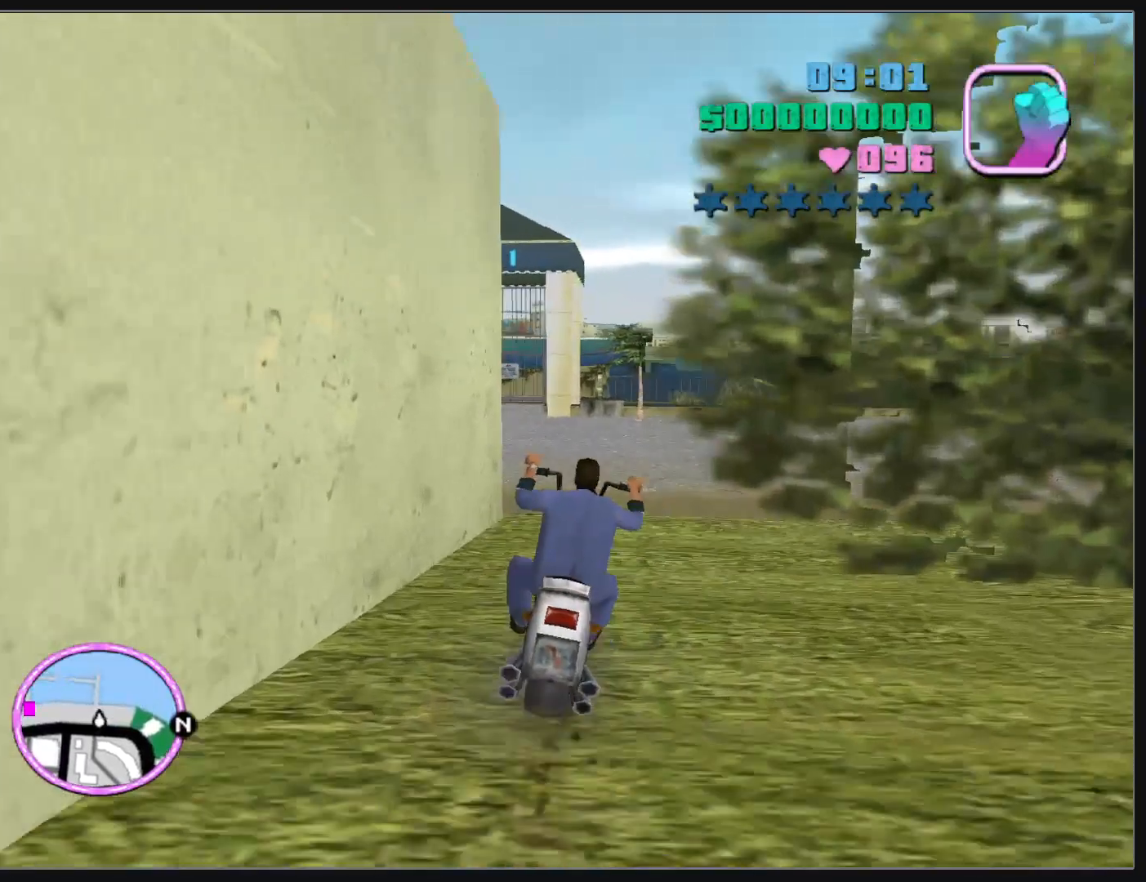
{"keys": ["w"], "mouse": [], "events": [[50, "mouse_right", "up"]]}
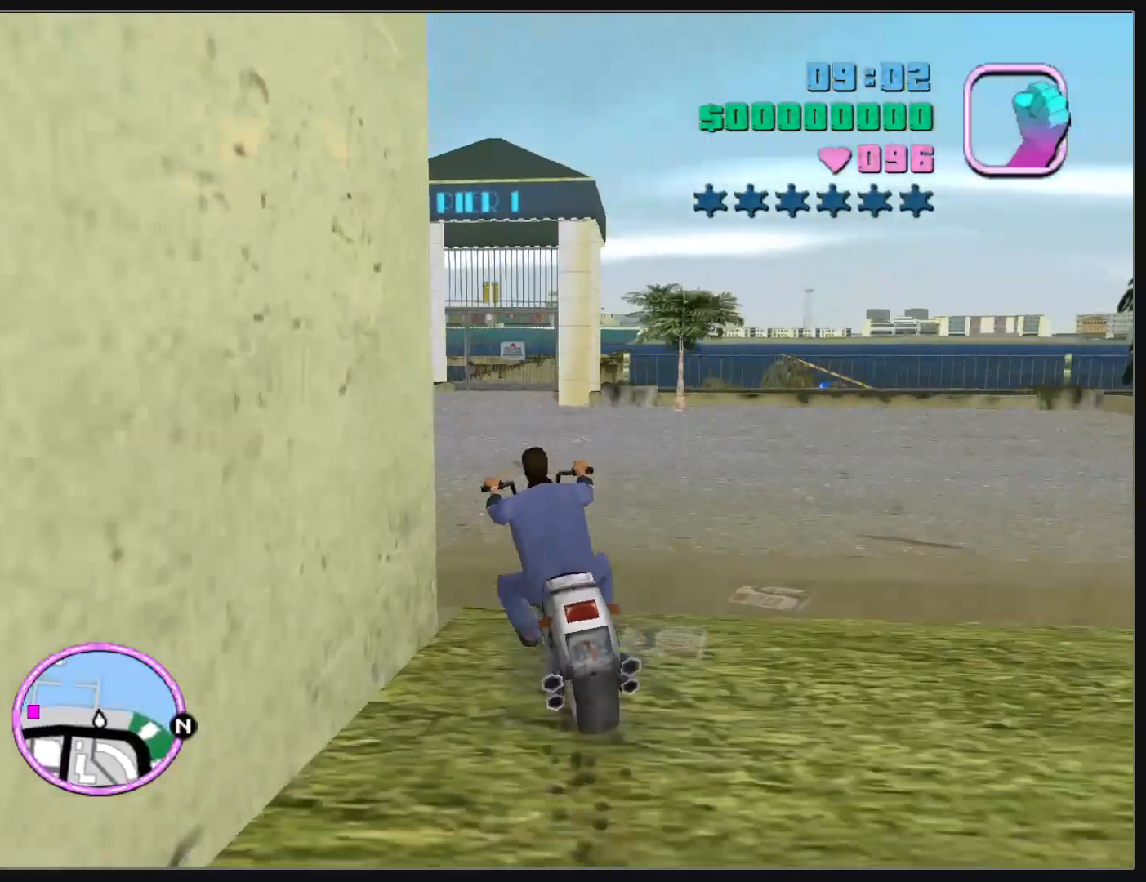
{"keys": ["w"], "mouse": ["right"], "events": [[150, "mouse_right", "down"], [250, "mouse_right", "up"], [333, "mouse_right", "down"], [450, "mouse_right", "up"], [500, "mouse_right", "down"]]}
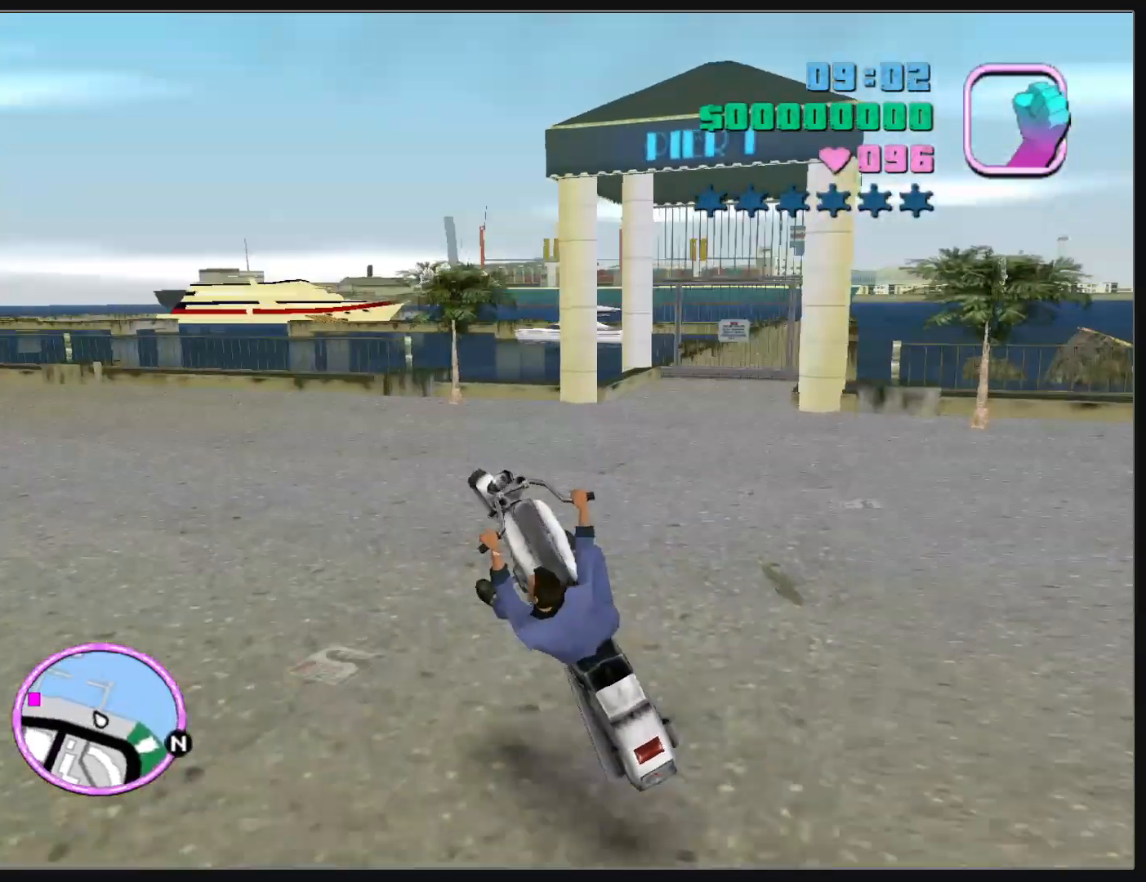
{"keys": ["d", "w"], "mouse": [], "events": [[133, "mouse_right", "up"], [183, "mouse_right", "down"], [250, "d", "down"], [317, "mouse_right", "up"], [367, "mouse_right", "down"], [483, "mouse_right", "up"]]}
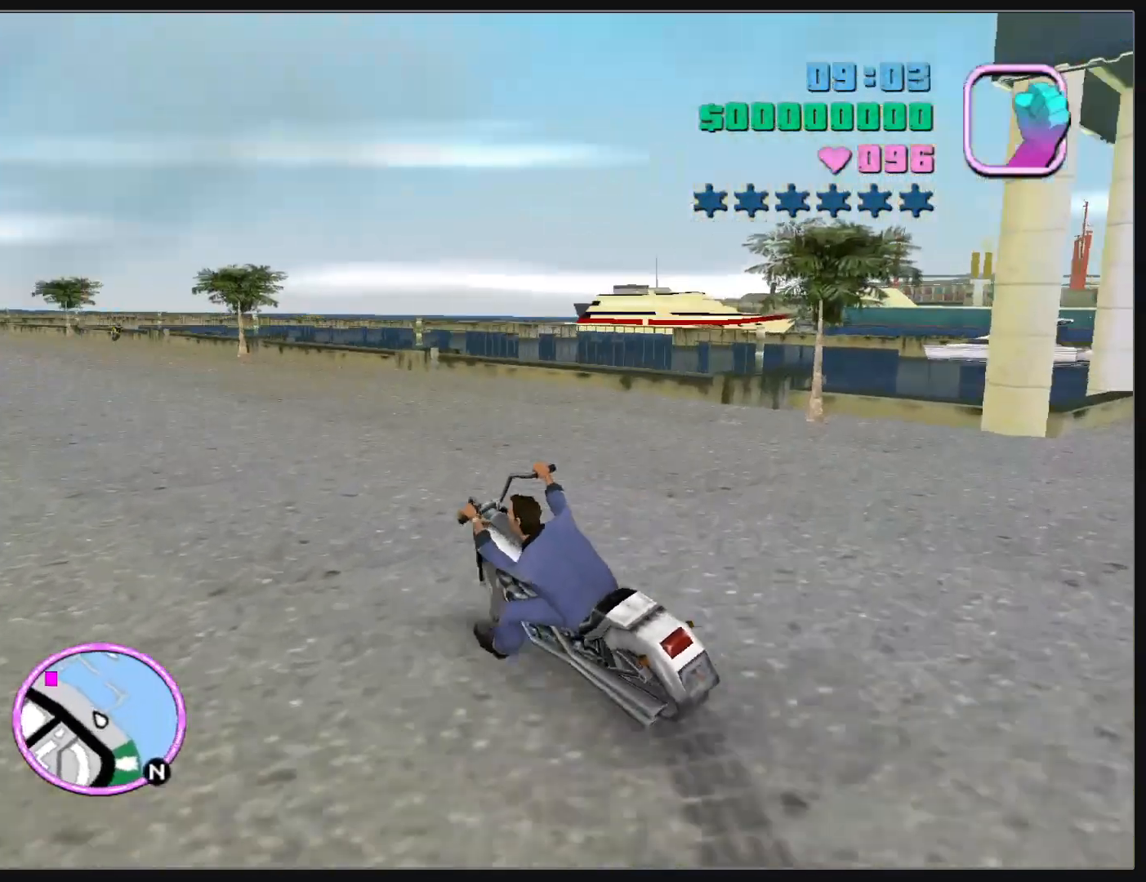
{"keys": ["w"], "mouse": ["right"], "events": [[33, "d", "up"], [67, "mouse_right", "down"], [167, "mouse_right", "up"], [233, "mouse_right", "down"], [350, "mouse_right", "up"], [417, "mouse_right", "down"]]}
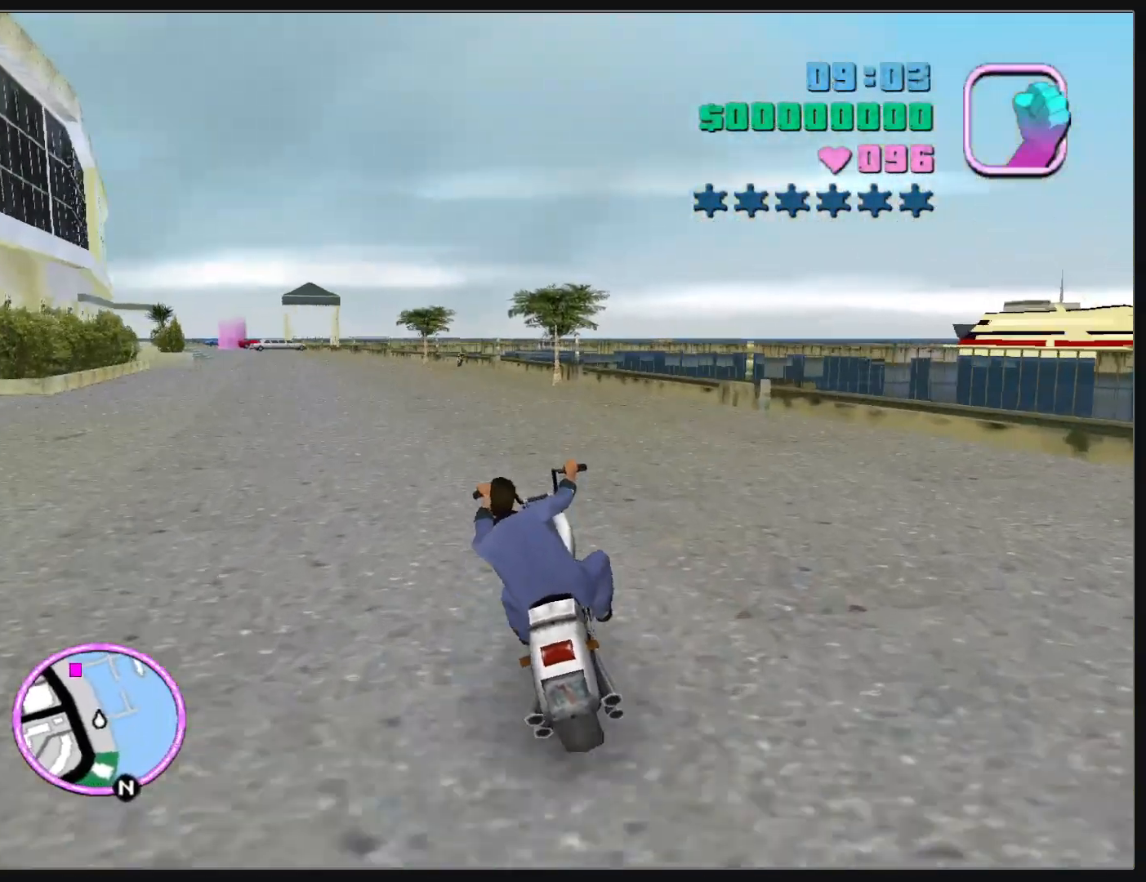
{"keys": ["d", "w"], "mouse": ["right"], "events": [[17, "mouse_right", "up"], [83, "mouse_right", "down"], [200, "mouse_right", "up"], [267, "mouse_right", "down"], [383, "mouse_right", "up"], [450, "mouse_right", "down"], [483, "d", "down"]]}
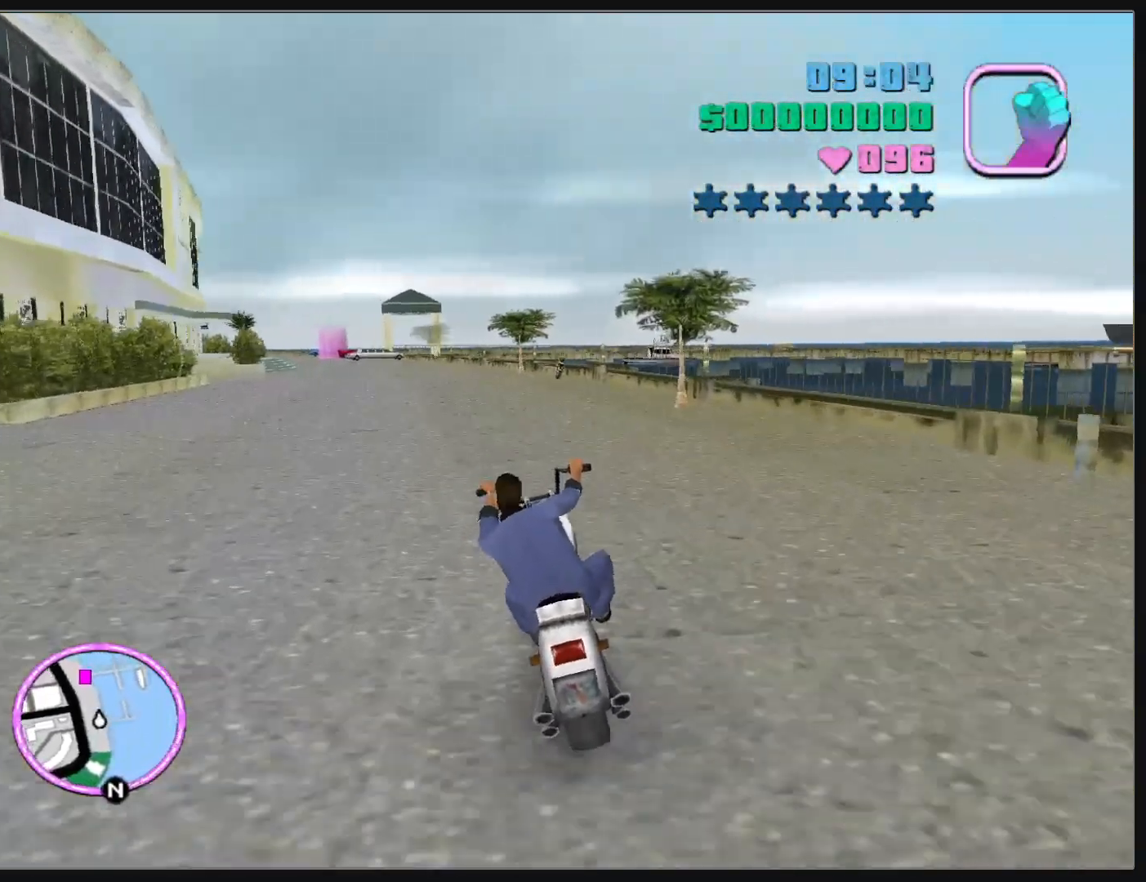
{"keys": ["w"], "mouse": ["right"], "events": [[50, "d", "up"], [50, "mouse_right", "up"], [117, "mouse_right", "down"], [217, "mouse_right", "up"], [283, "mouse_right", "down"], [400, "mouse_right", "up"], [467, "mouse_right", "down"]]}
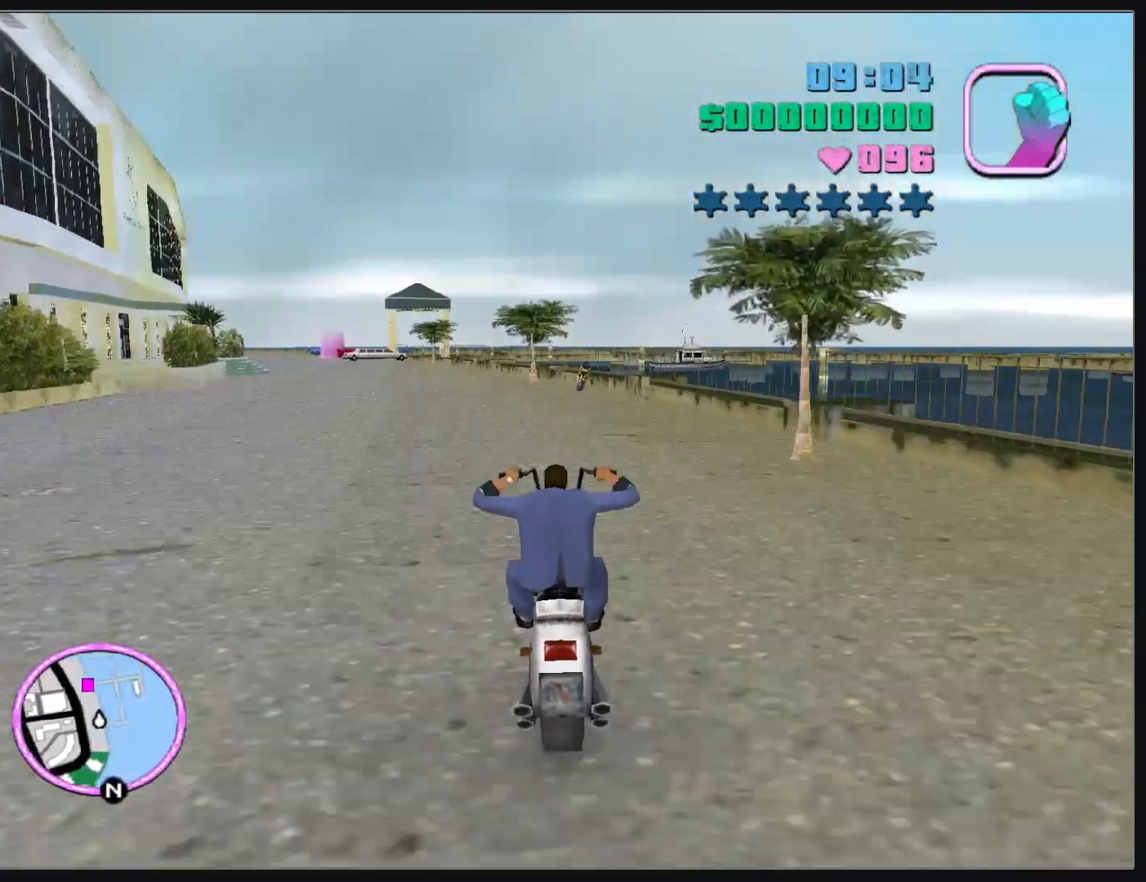
{"keys": [], "mouse": [], "events": [[67, "mouse_right", "up"], [133, "mouse_right", "down"], [233, "mouse_right", "up"], [300, "mouse_right", "down"], [417, "mouse_right", "up"], [417, "w", "up"]]}
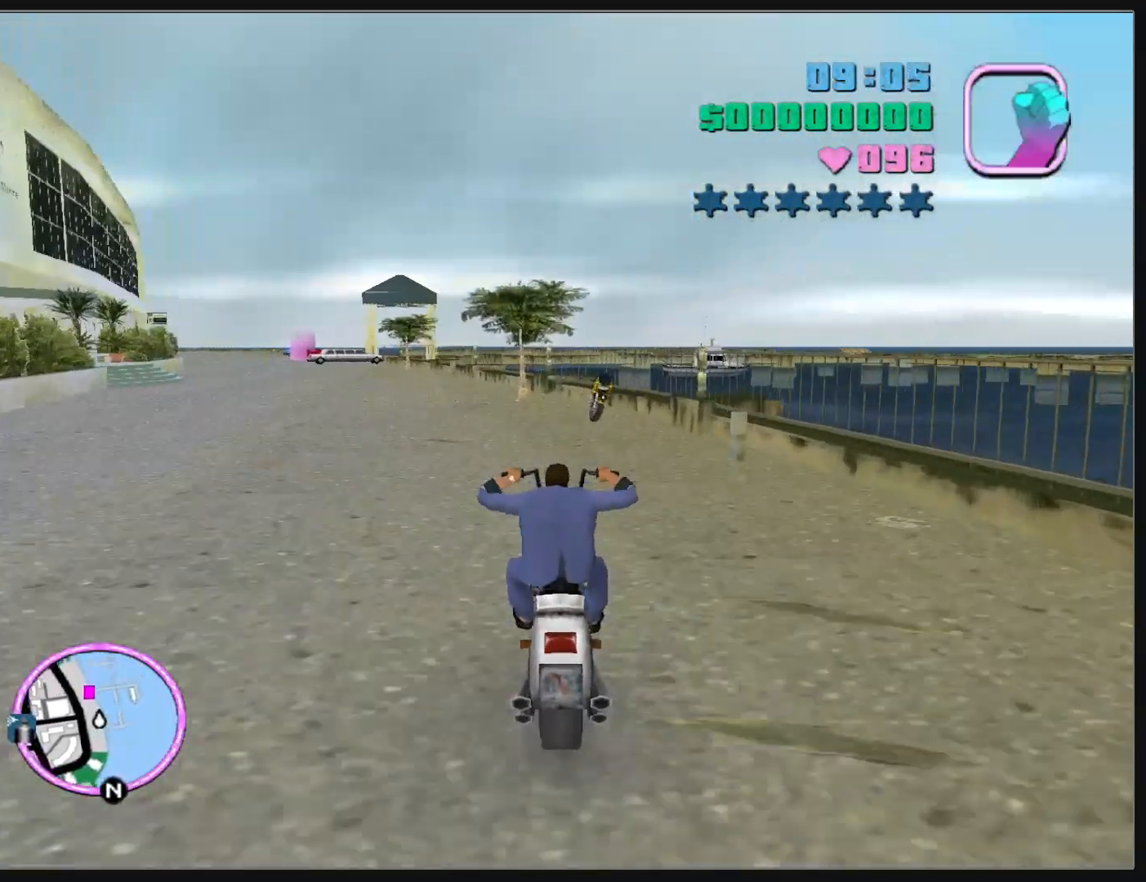
{"keys": ["w"], "mouse": [], "events": [[133, "w", "down"]]}
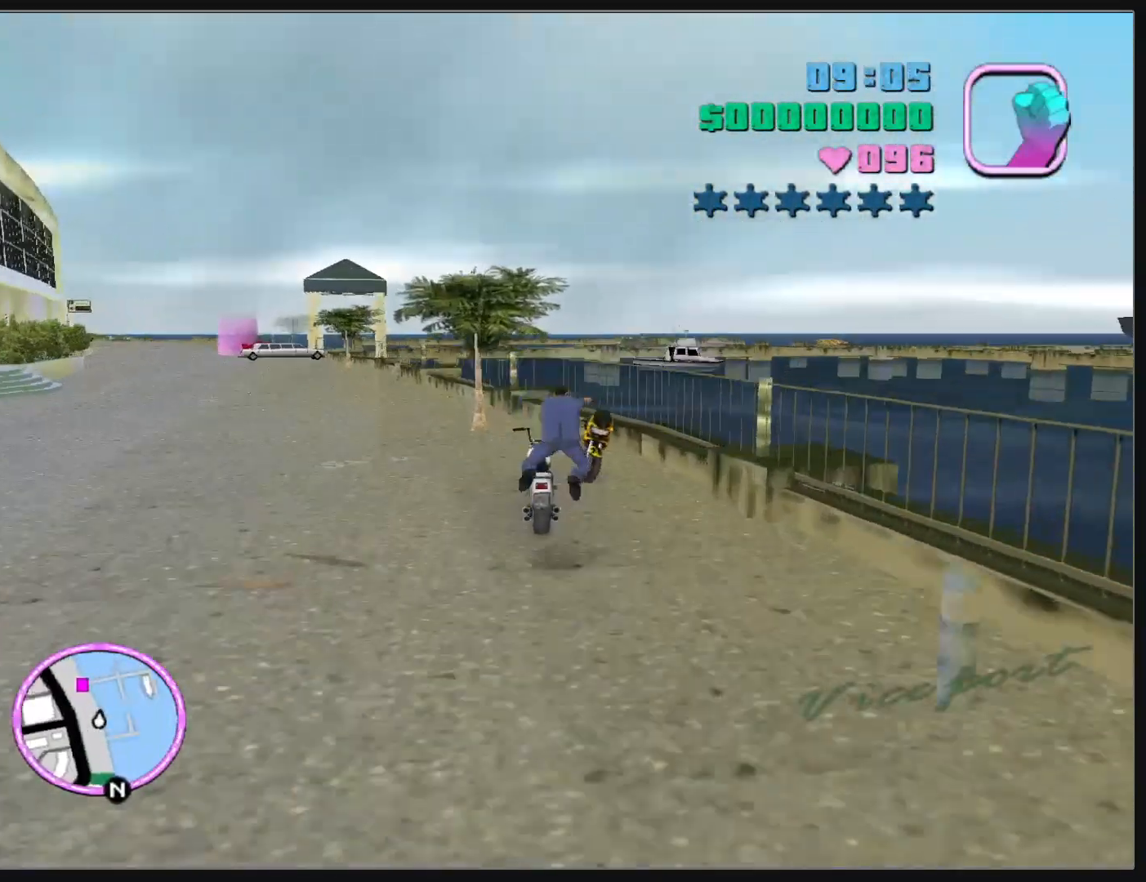
{"keys": [], "mouse": [], "events": [[100, "mouse_left", "down"], [167, "mouse_left", "up"], [367, "w", "up"]]}
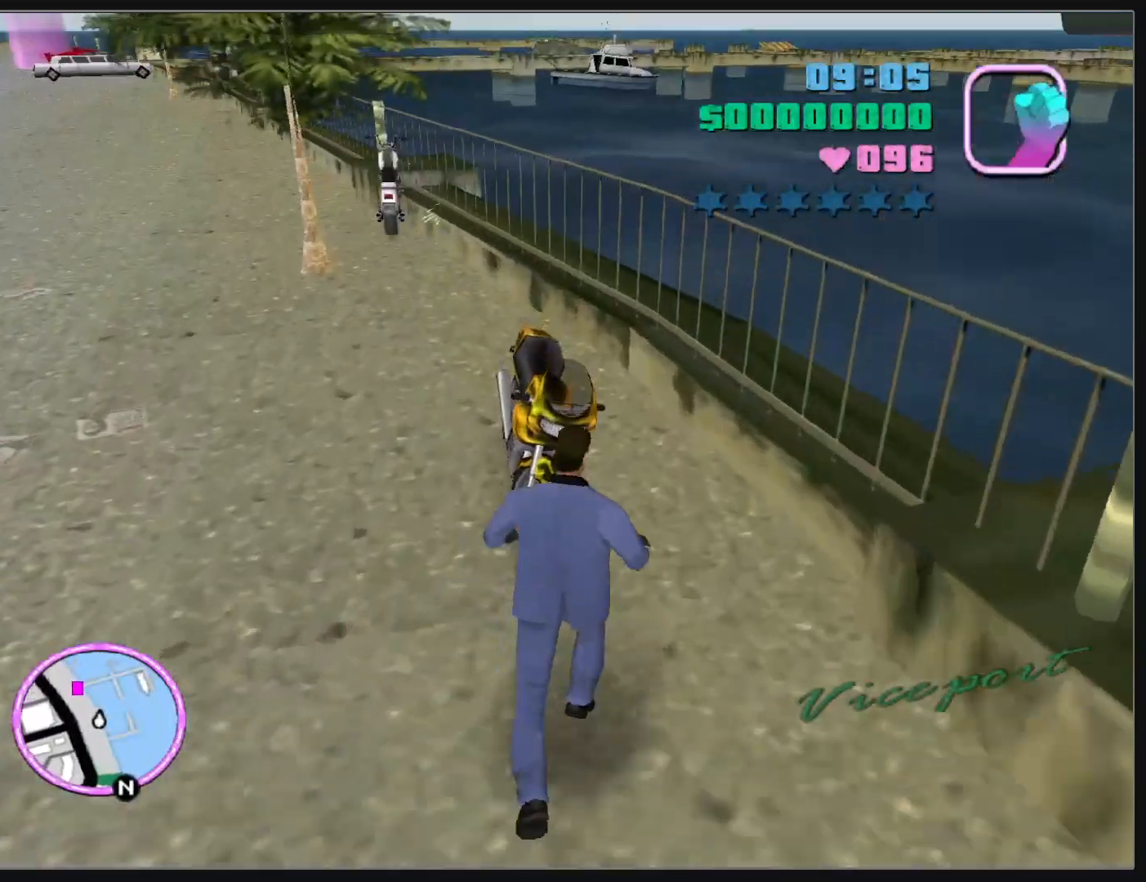
{"keys": [], "mouse": [], "events": []}
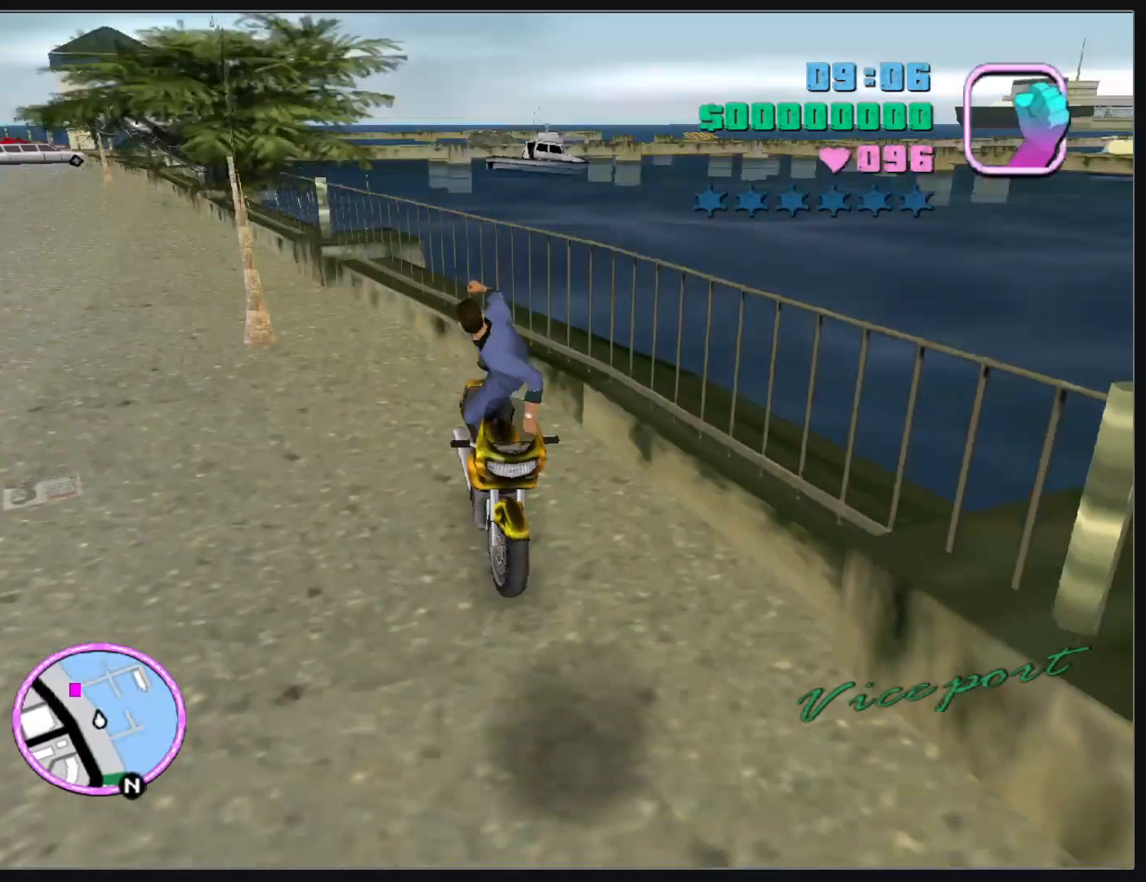
{"keys": ["d", "w"], "mouse": [], "events": [[67, "d", "down"], [67, "w", "down"]]}
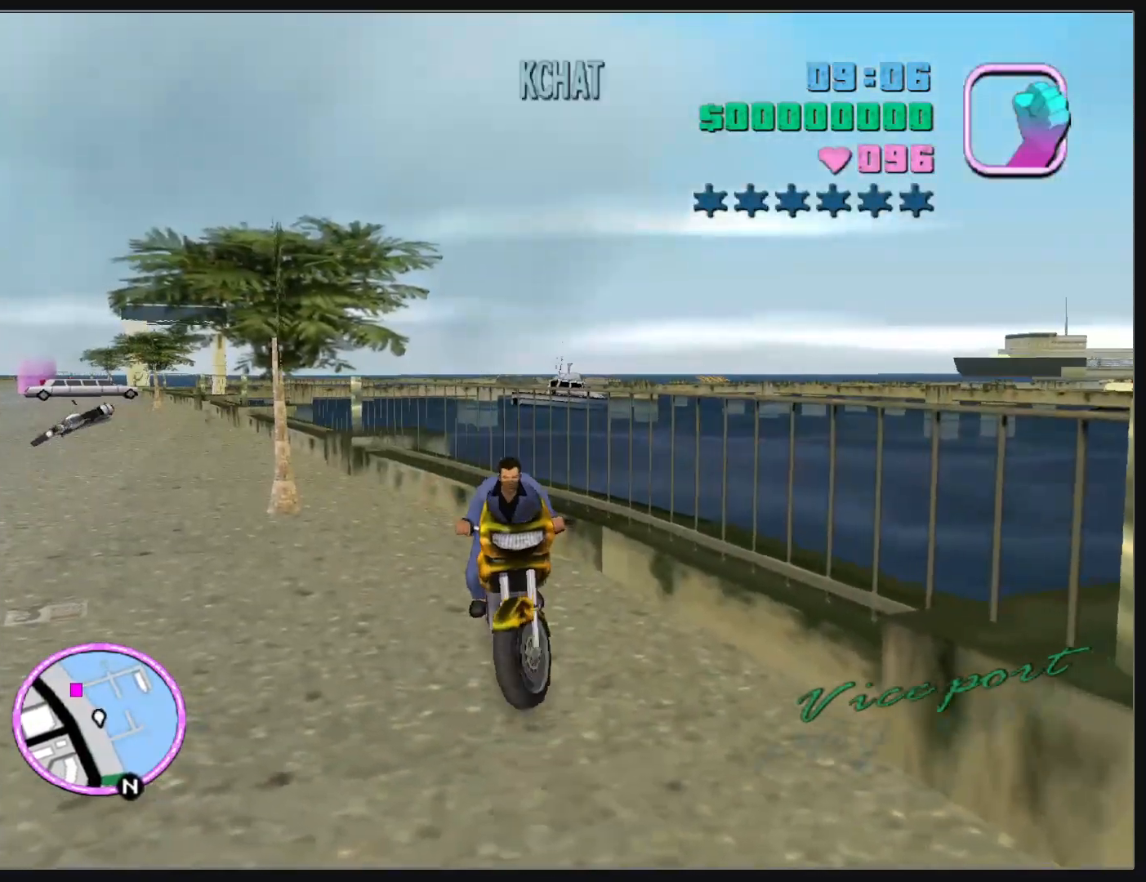
{"keys": ["d", "w"], "mouse": [], "events": []}
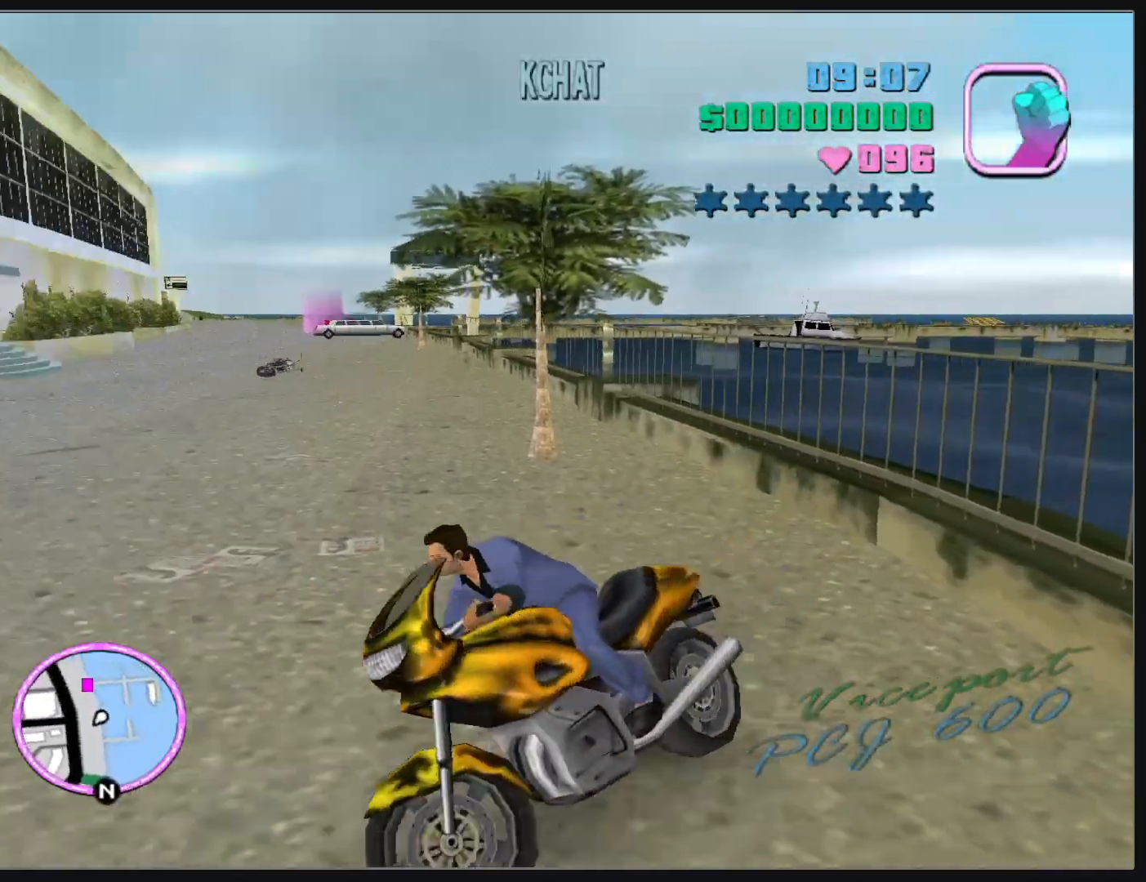
{"keys": ["d", "w"], "mouse": [], "events": []}
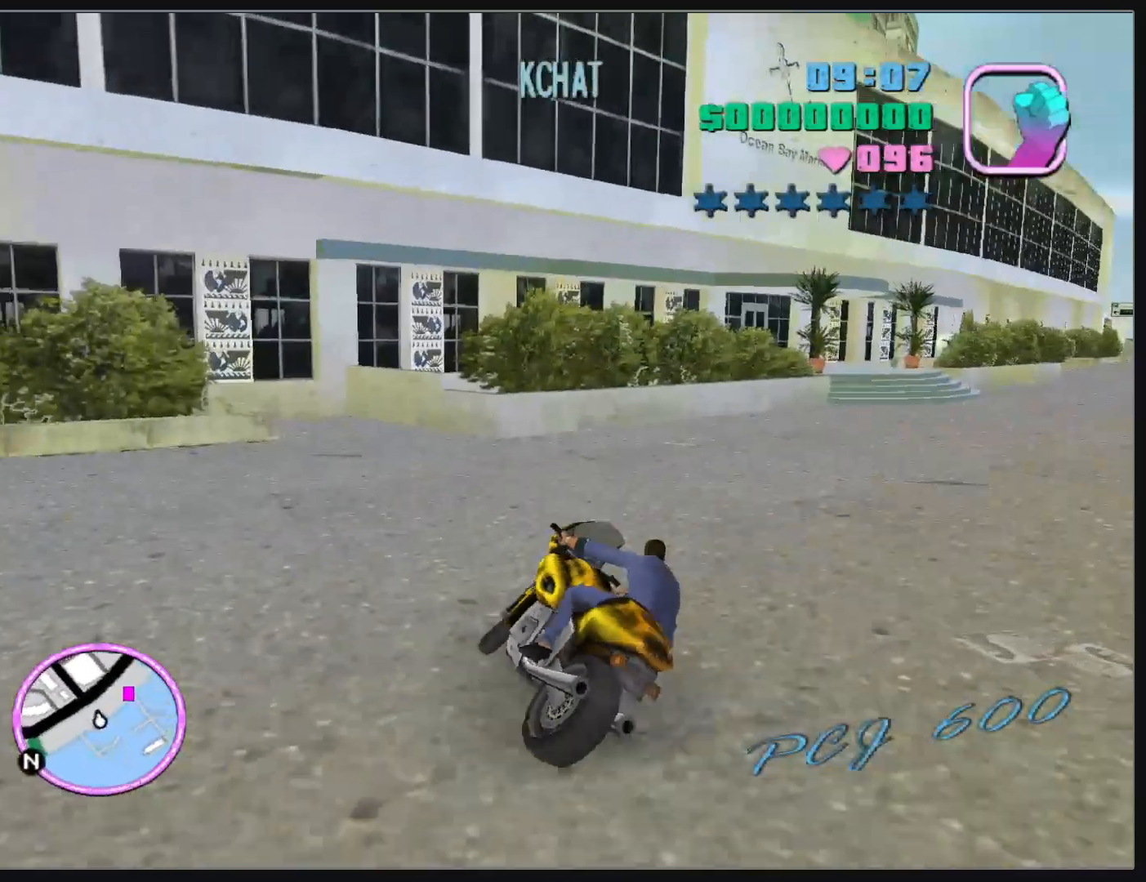
{"keys": ["d", "w"], "mouse": ["right"], "events": [[417, "mouse_right", "down"]]}
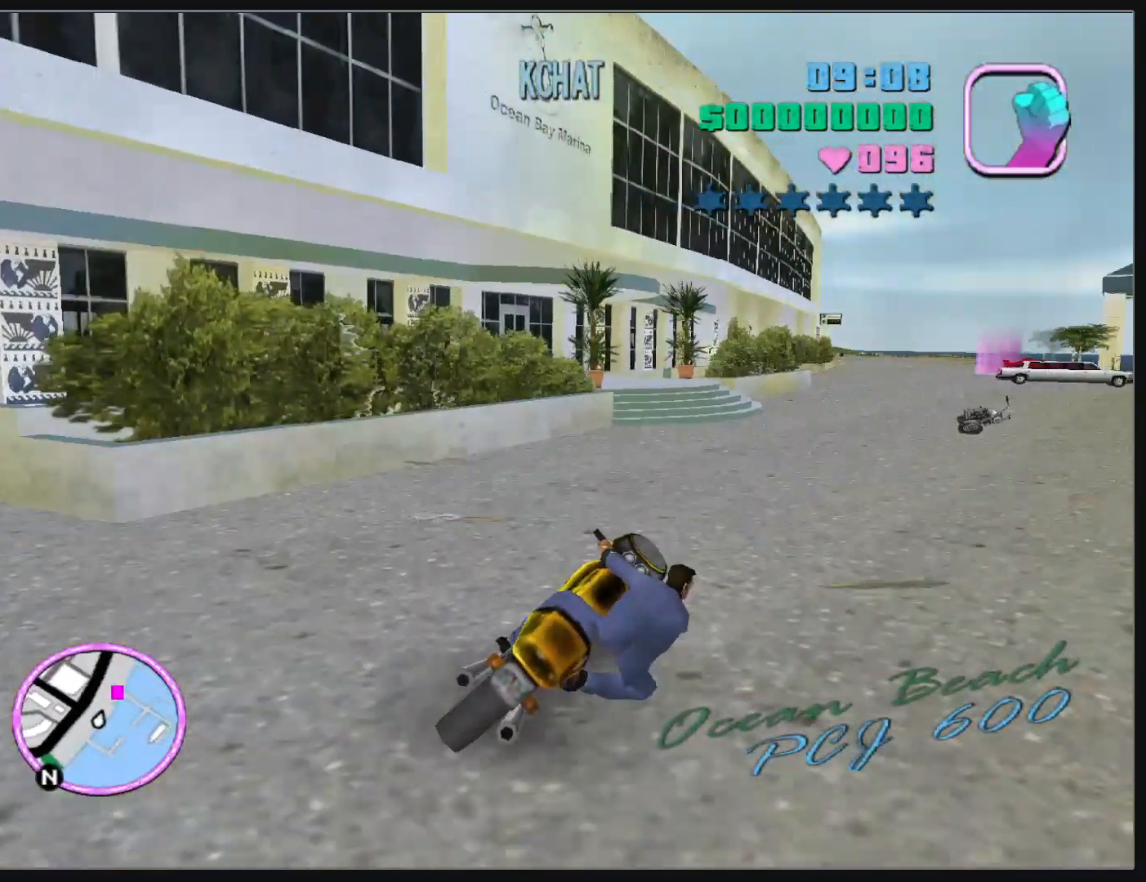
{"keys": ["w"], "mouse": ["right"], "events": [[33, "mouse_right", "up"], [67, "d", "up"], [83, "mouse_right", "down"], [183, "mouse_right", "up"], [250, "mouse_right", "down"], [367, "mouse_right", "up"], [433, "mouse_right", "down"]]}
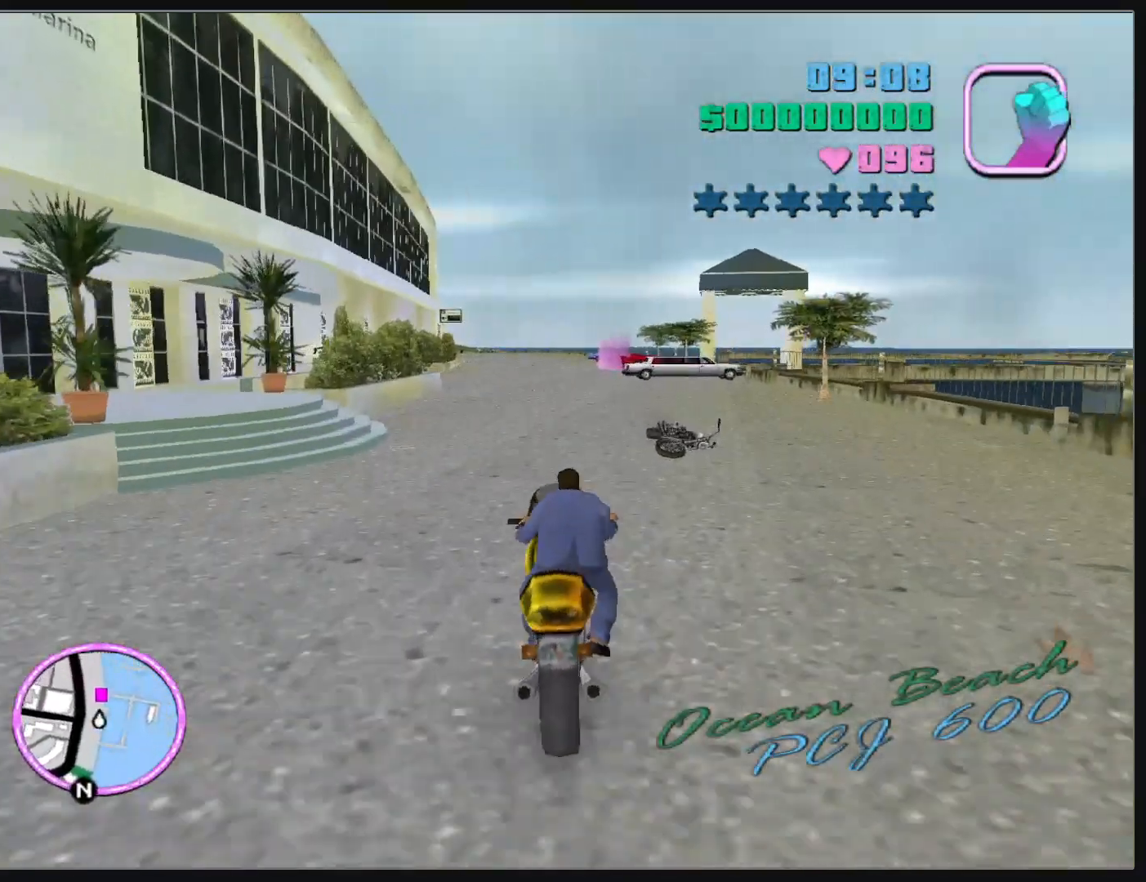
{"keys": ["w"], "mouse": ["right"], "events": [[33, "mouse_right", "up"], [100, "mouse_right", "down"], [133, "d", "down"], [217, "mouse_right", "up"], [267, "d", "up"], [267, "mouse_right", "down"], [383, "mouse_right", "up"], [433, "mouse_right", "down"]]}
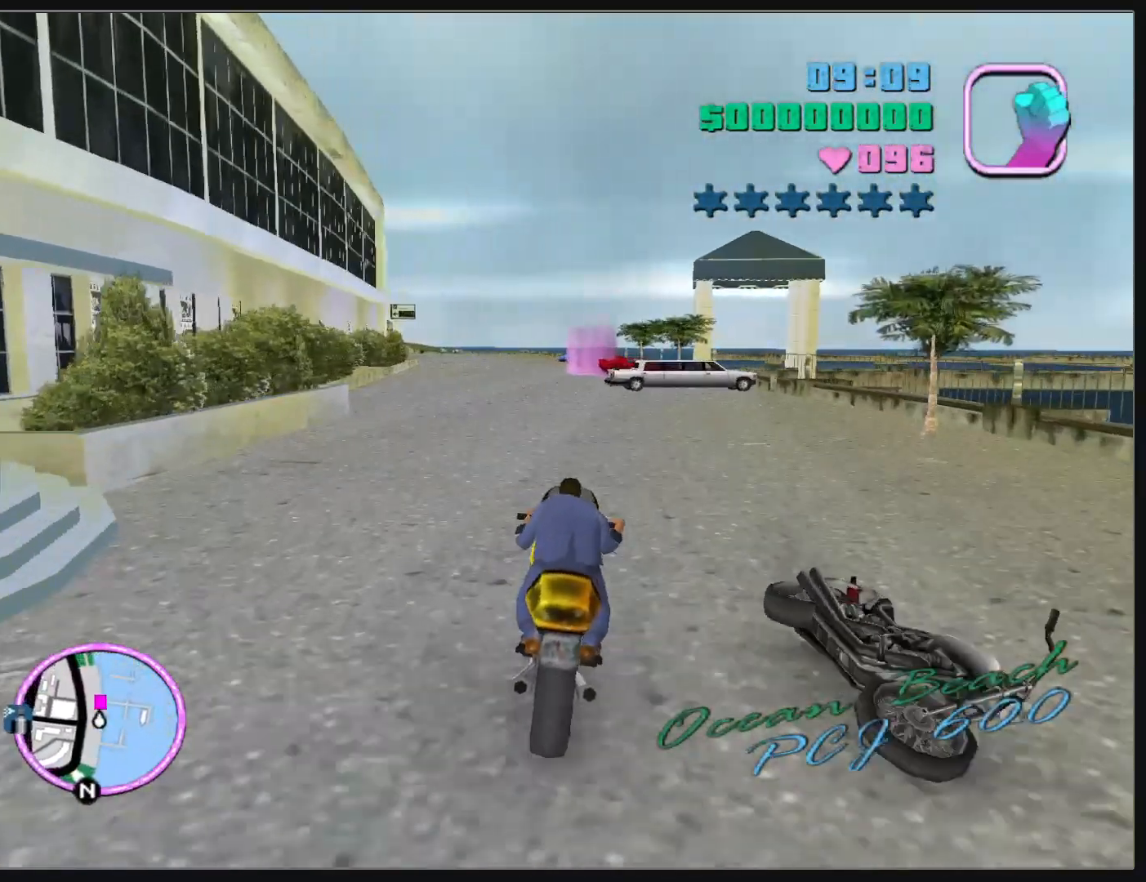
{"keys": ["w"], "mouse": ["right"], "events": [[50, "mouse_right", "up"], [117, "mouse_right", "down"], [217, "mouse_right", "up"], [283, "mouse_right", "down"], [383, "mouse_right", "up"], [450, "mouse_right", "down"]]}
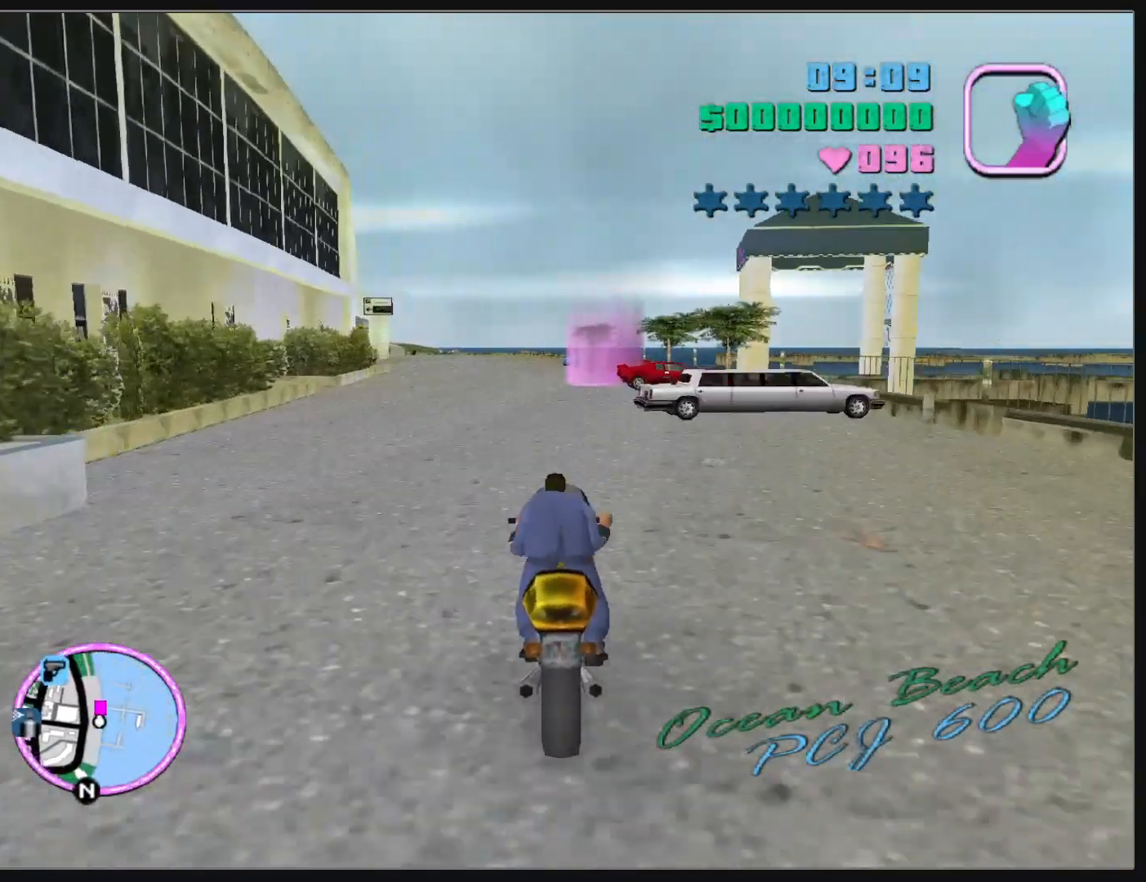
{"keys": [], "mouse": [], "events": [[33, "mouse_right", "up"], [100, "mouse_right", "down"], [200, "mouse_right", "up"], [267, "mouse_right", "down"], [367, "mouse_right", "up"], [400, "w", "up"]]}
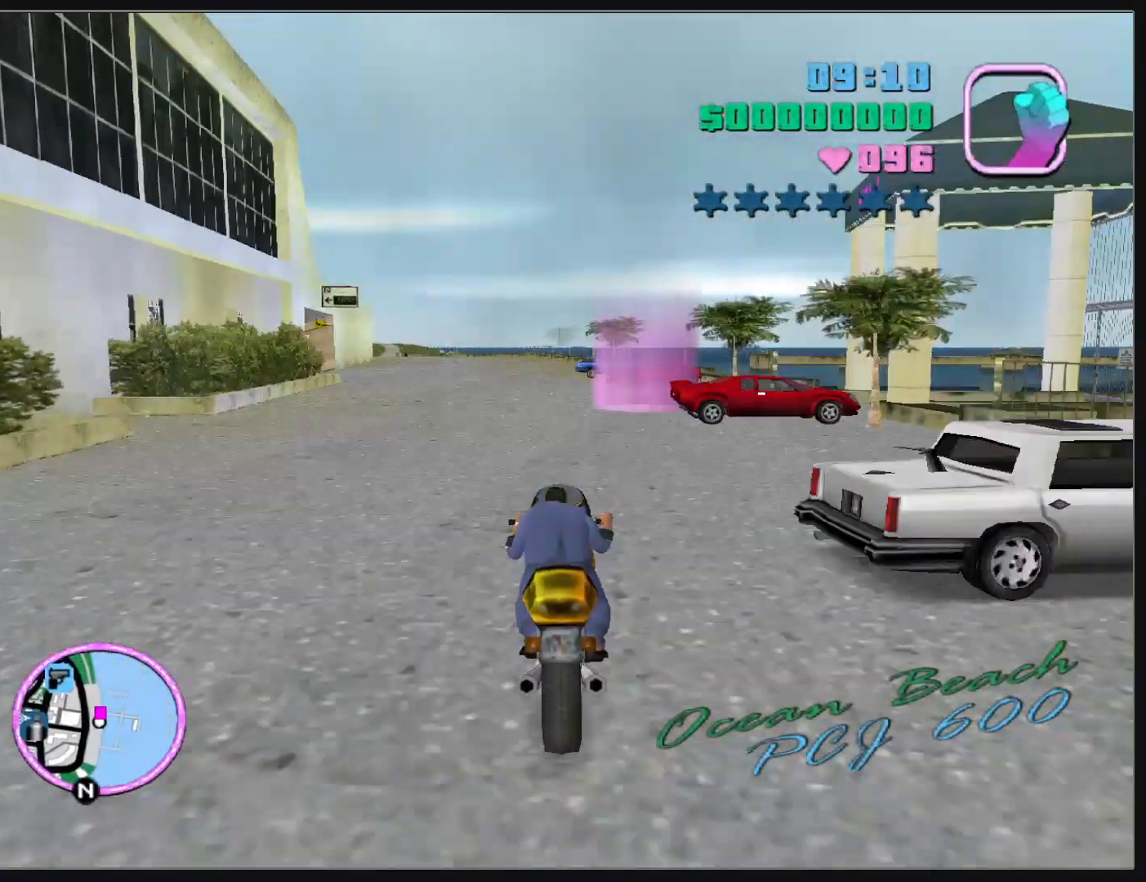
{"keys": ["d"], "mouse": [], "events": [[483, "d", "down"]]}
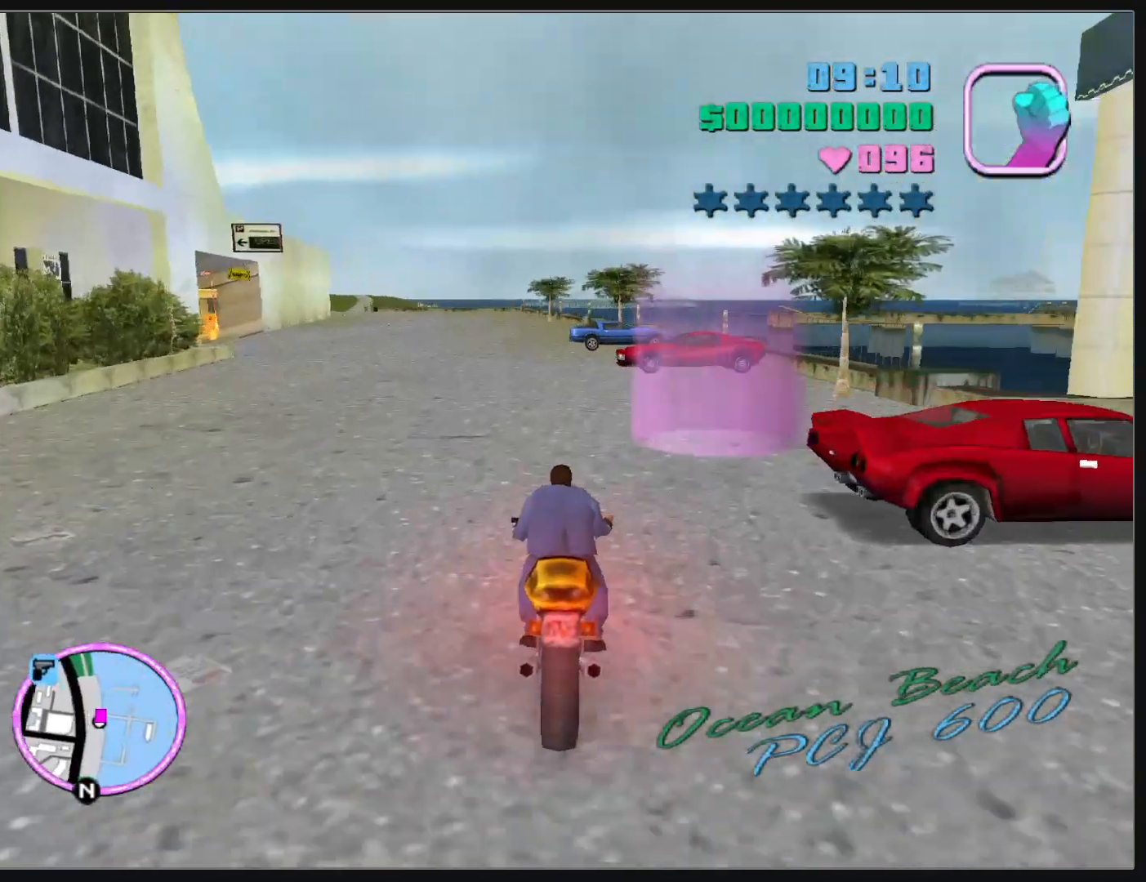
{"keys": ["d"], "mouse": [], "events": []}
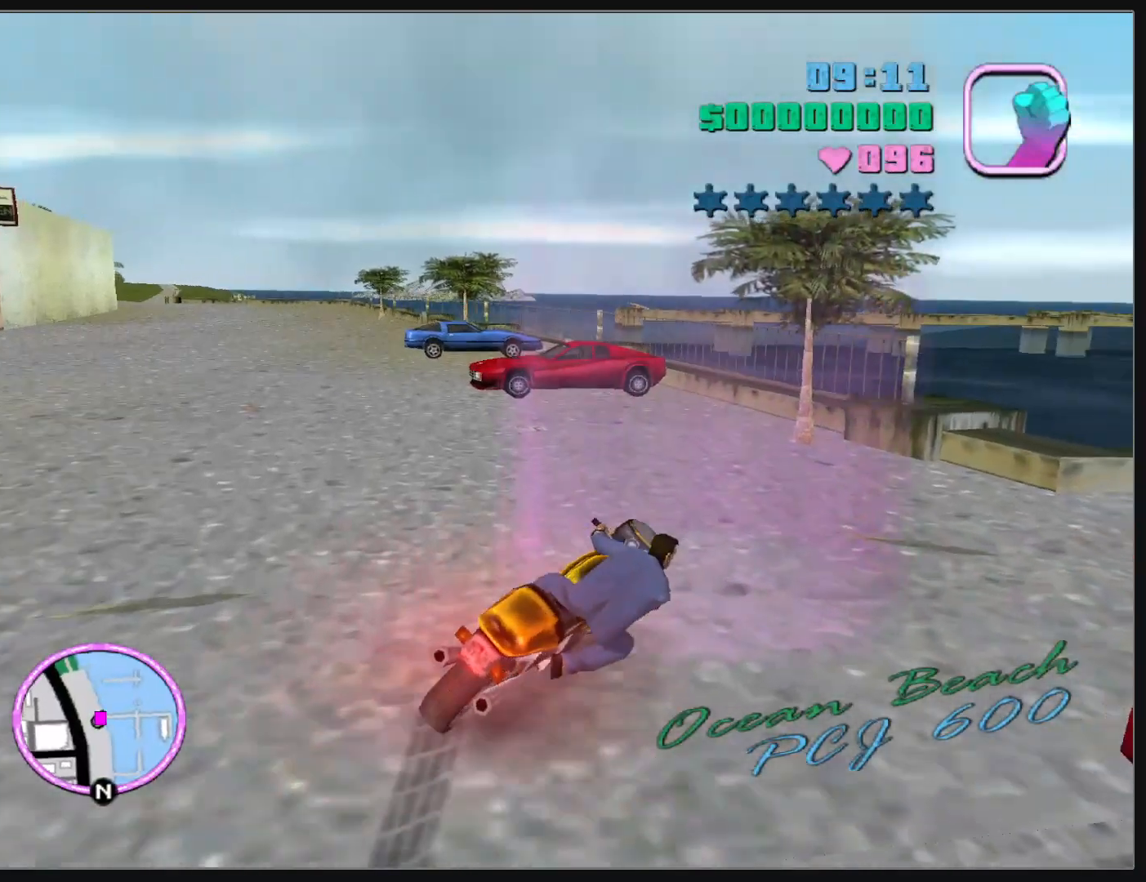
{"keys": [], "mouse": [], "events": [[267, "d", "up"]]}
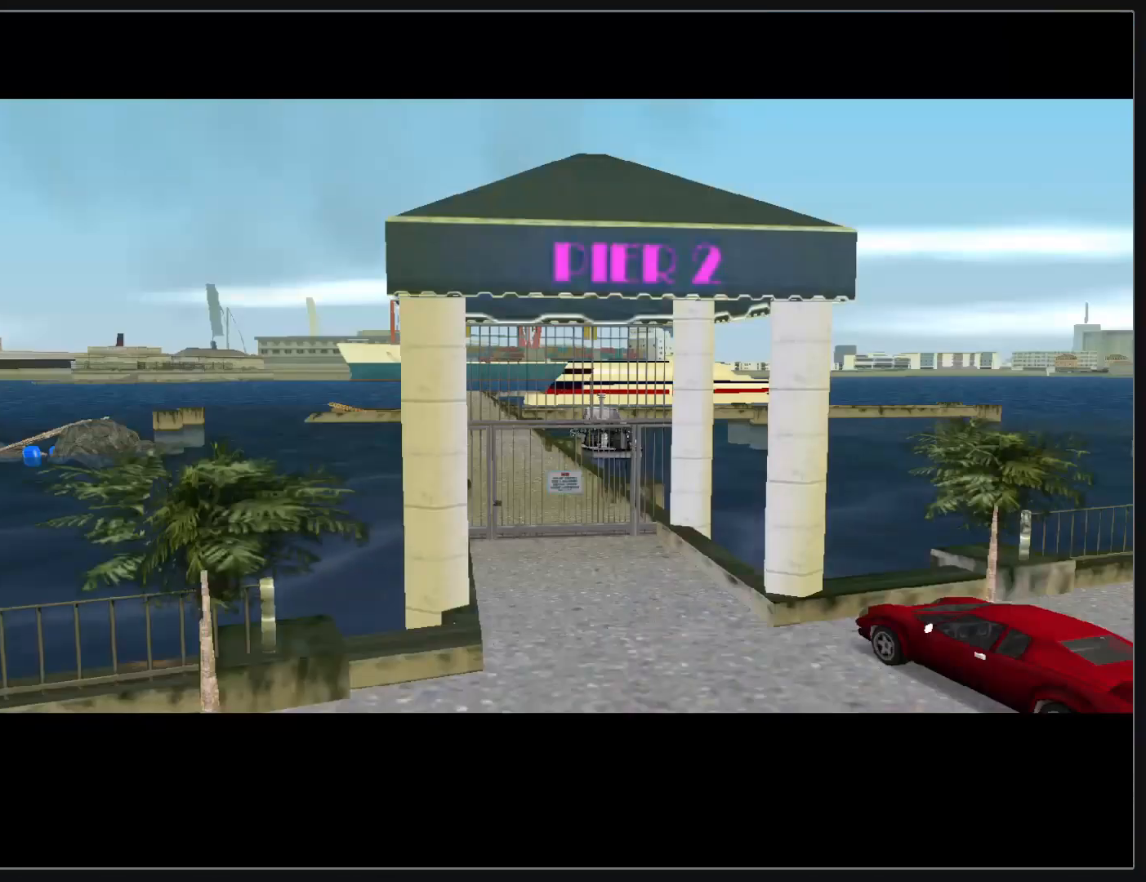
{"keys": [], "mouse": [], "events": []}
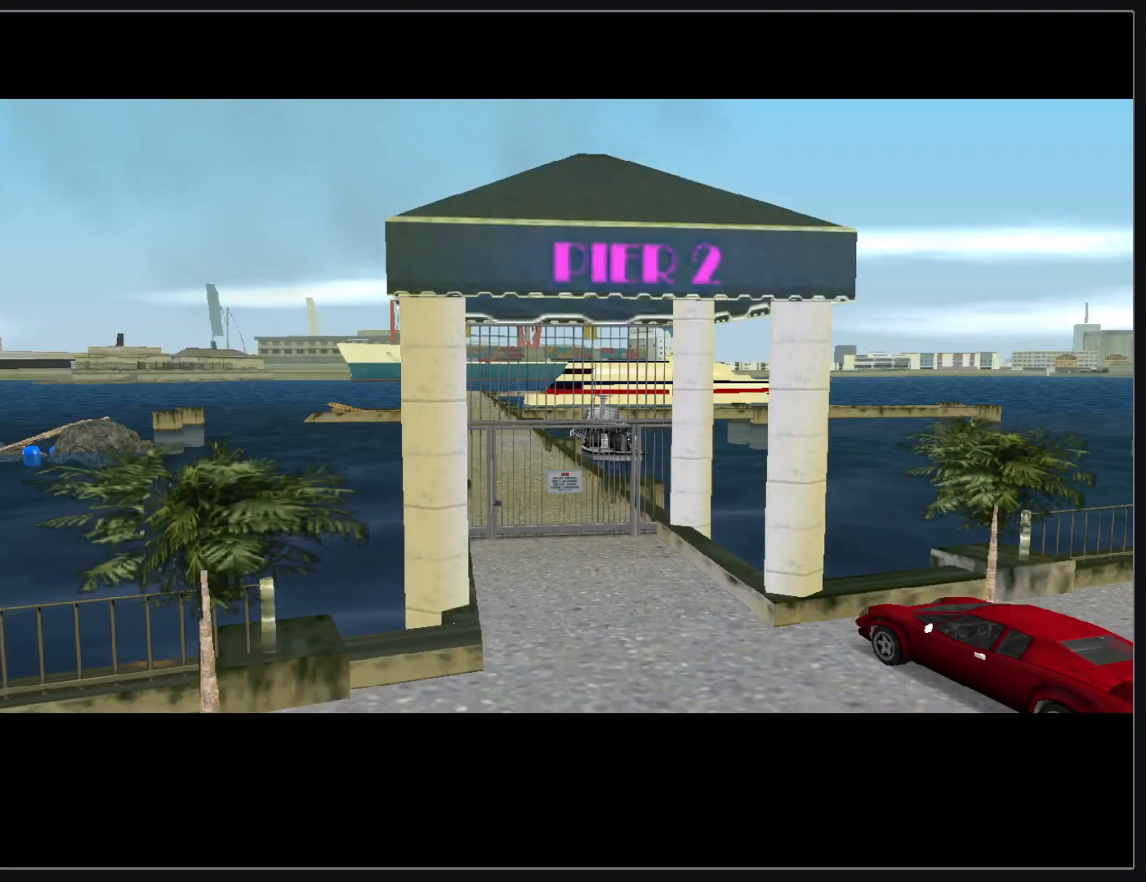
{"keys": [], "mouse": [], "events": []}
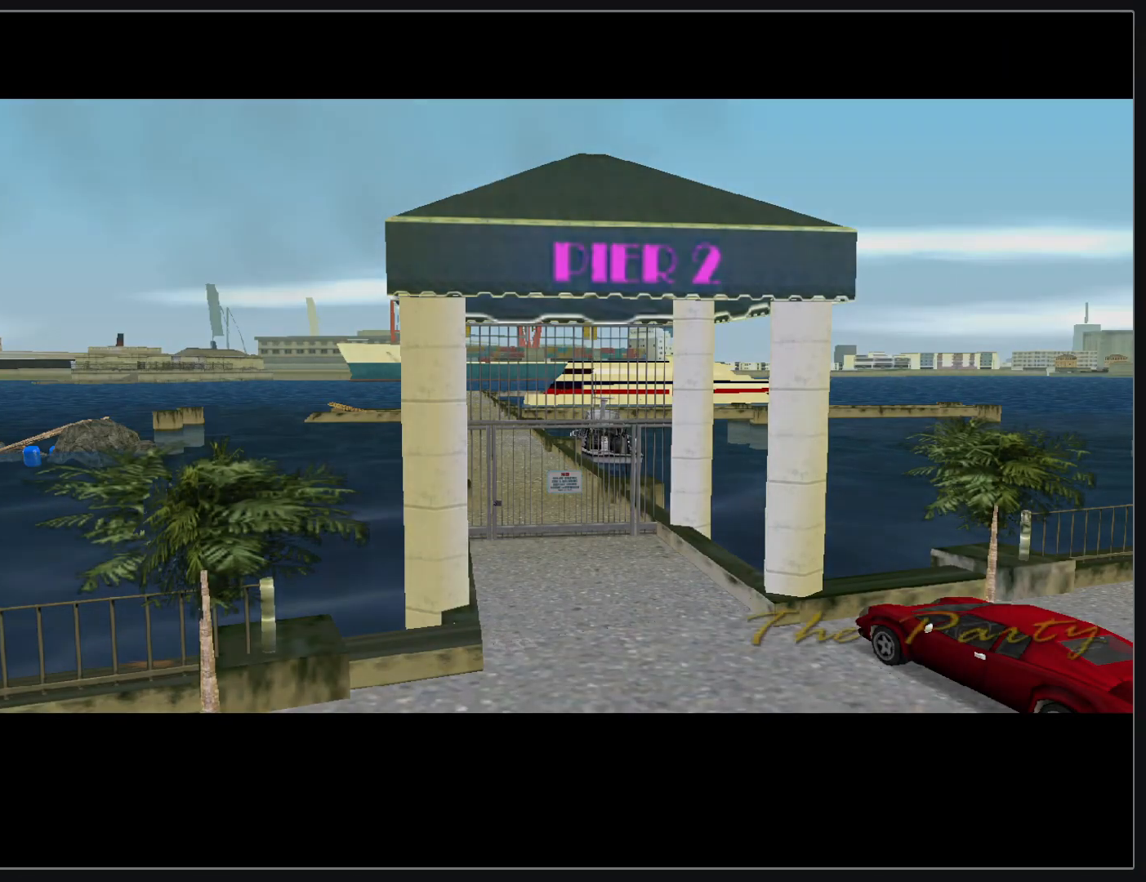
{"keys": [], "mouse": [], "events": []}
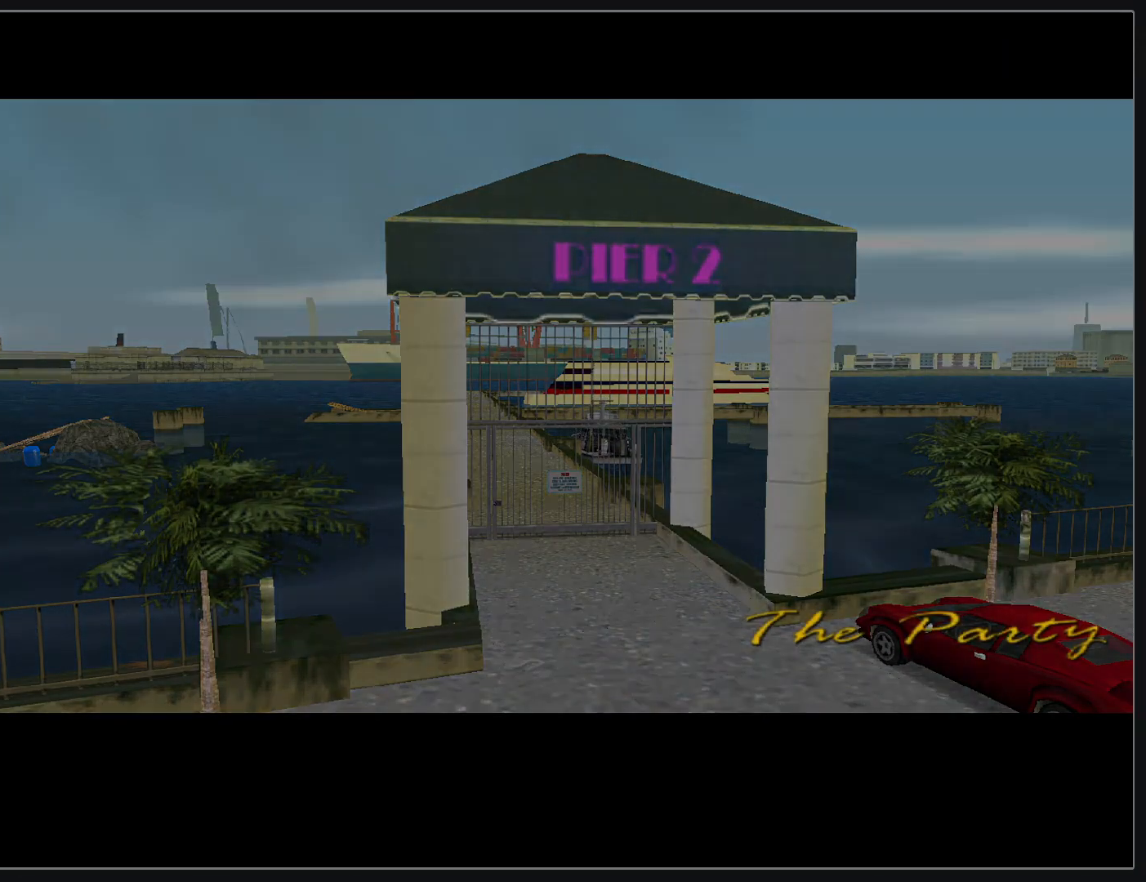
{"keys": [], "mouse": [], "events": []}
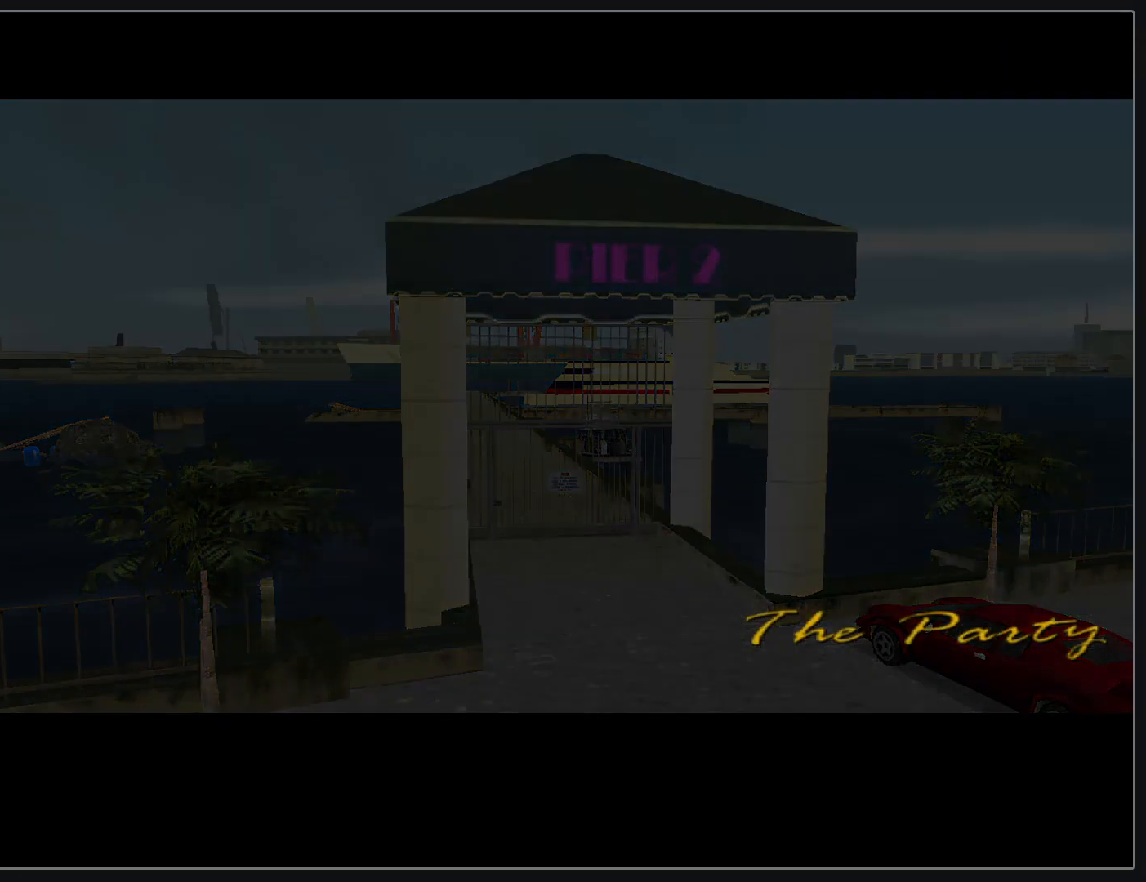
{"keys": [], "mouse": [], "events": []}
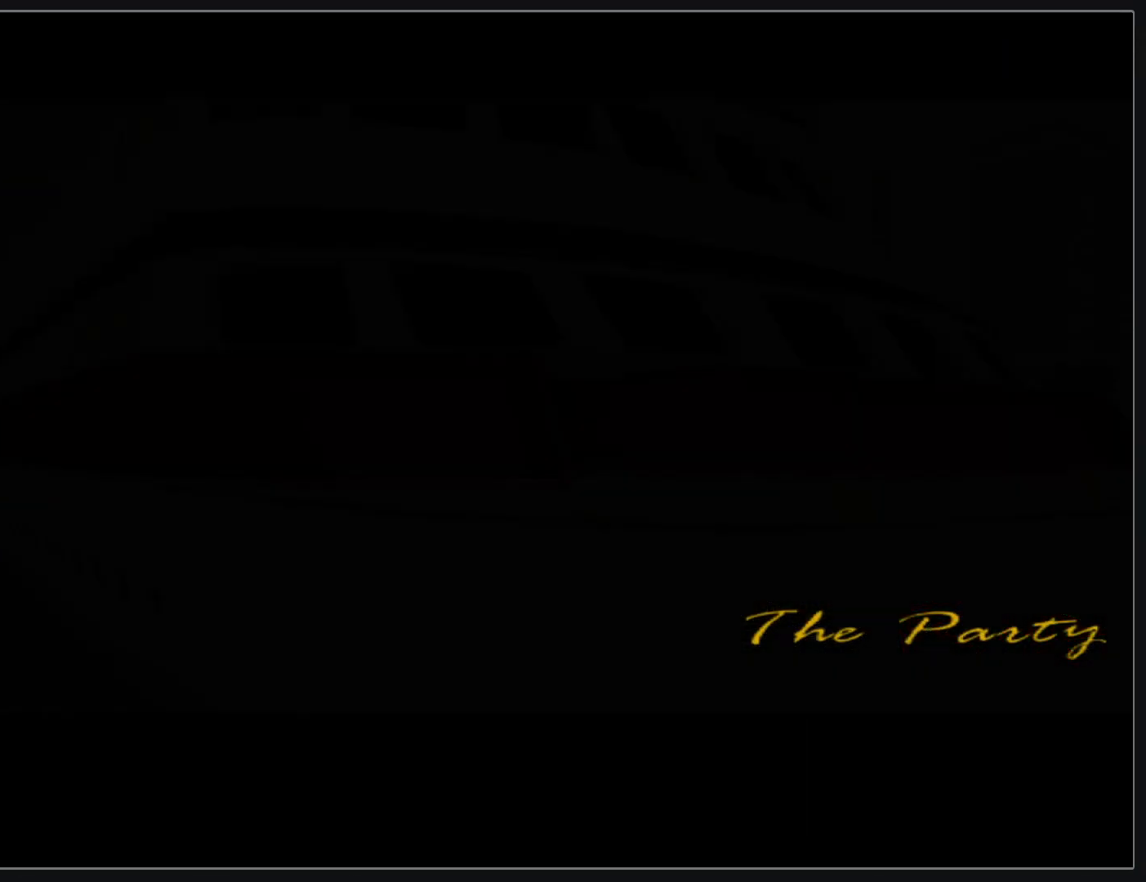
{"keys": [], "mouse": [], "events": []}
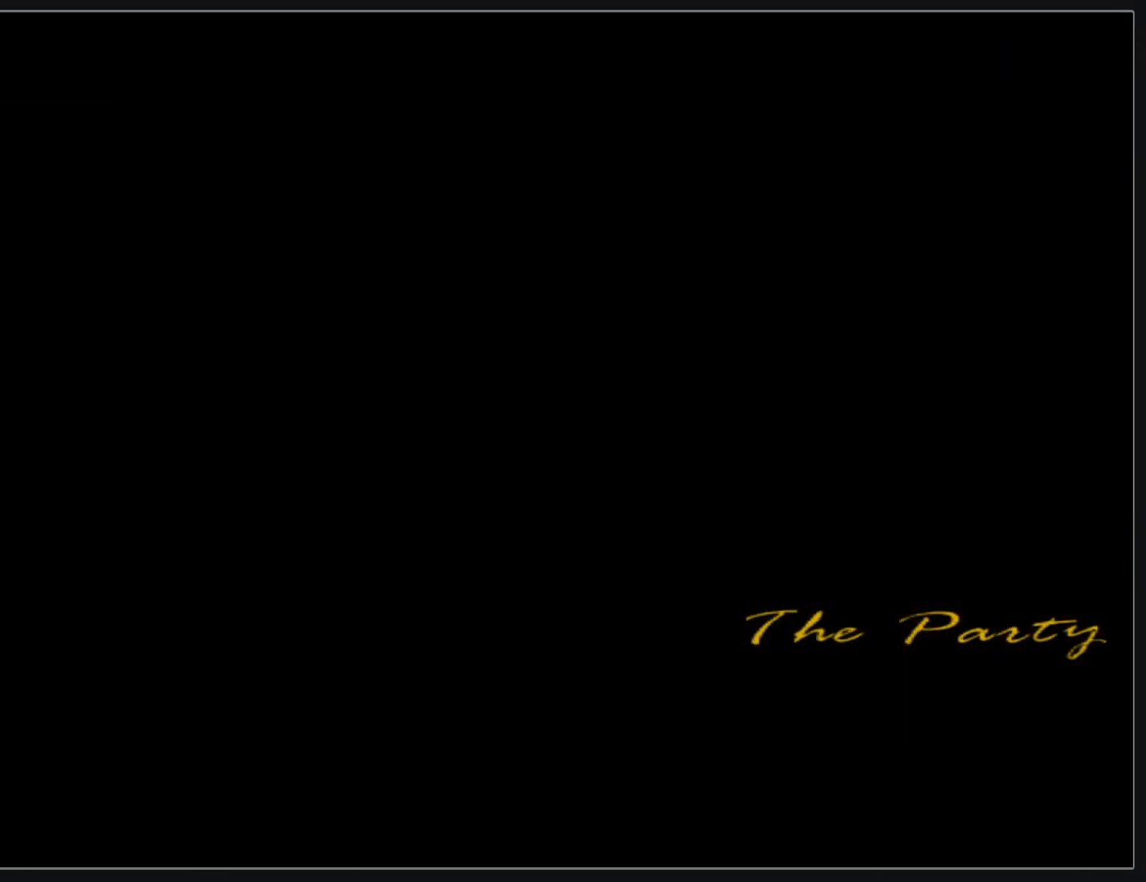
{"keys": ["w"], "mouse": [], "events": [[67, "w", "down"]]}
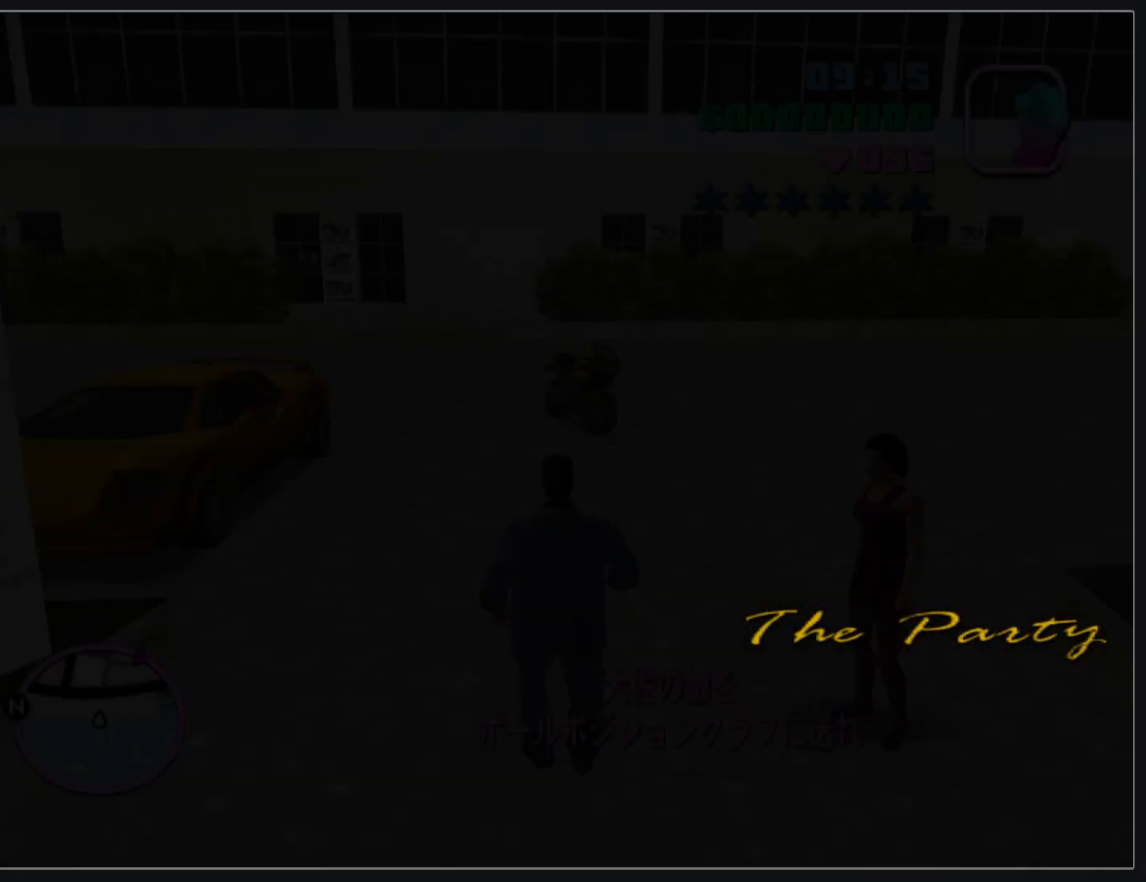
{"keys": ["w"], "mouse": [], "events": []}